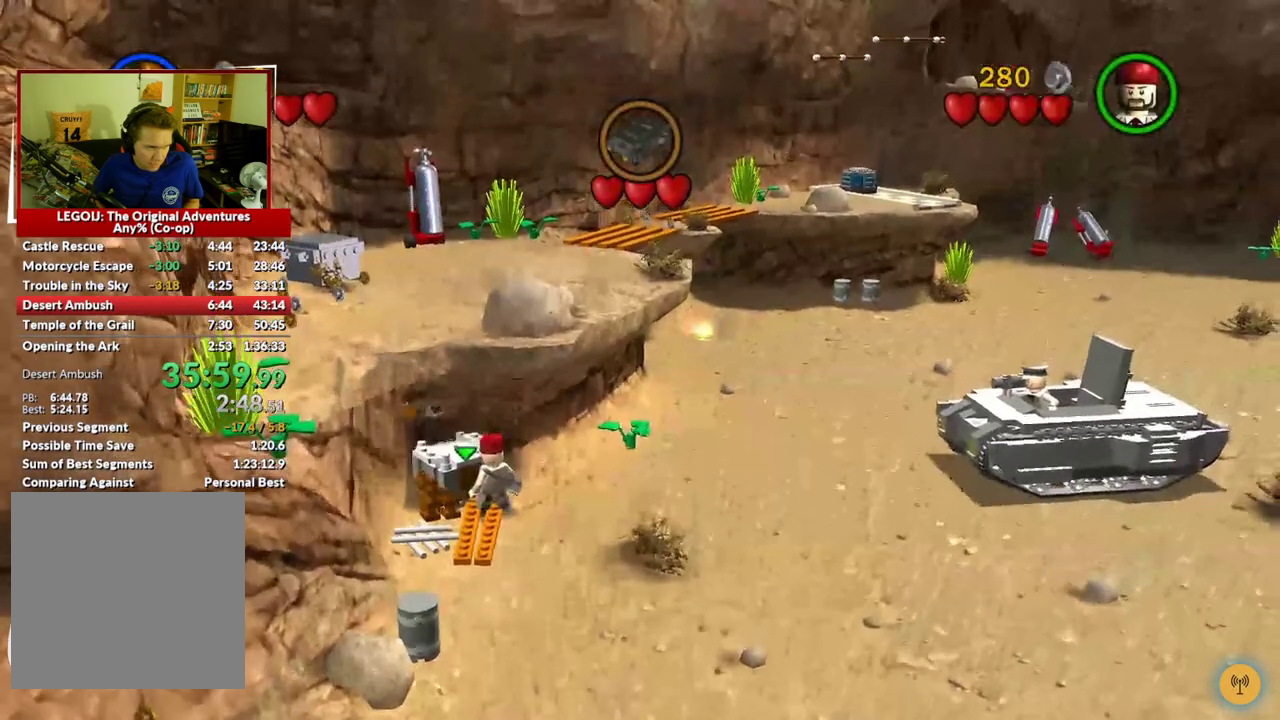
Gameplay with a controller (Xbox layout); each line is a JSON object with the inputs held at the frame after it. "events" lists button and stick changes between this image and that frame as [ms after this image, input, new state], when the widget could be followed in between.
{"buttons": [], "left_stick": "center", "right_stick": "center", "events": [[367, "left_stick", "center"]]}
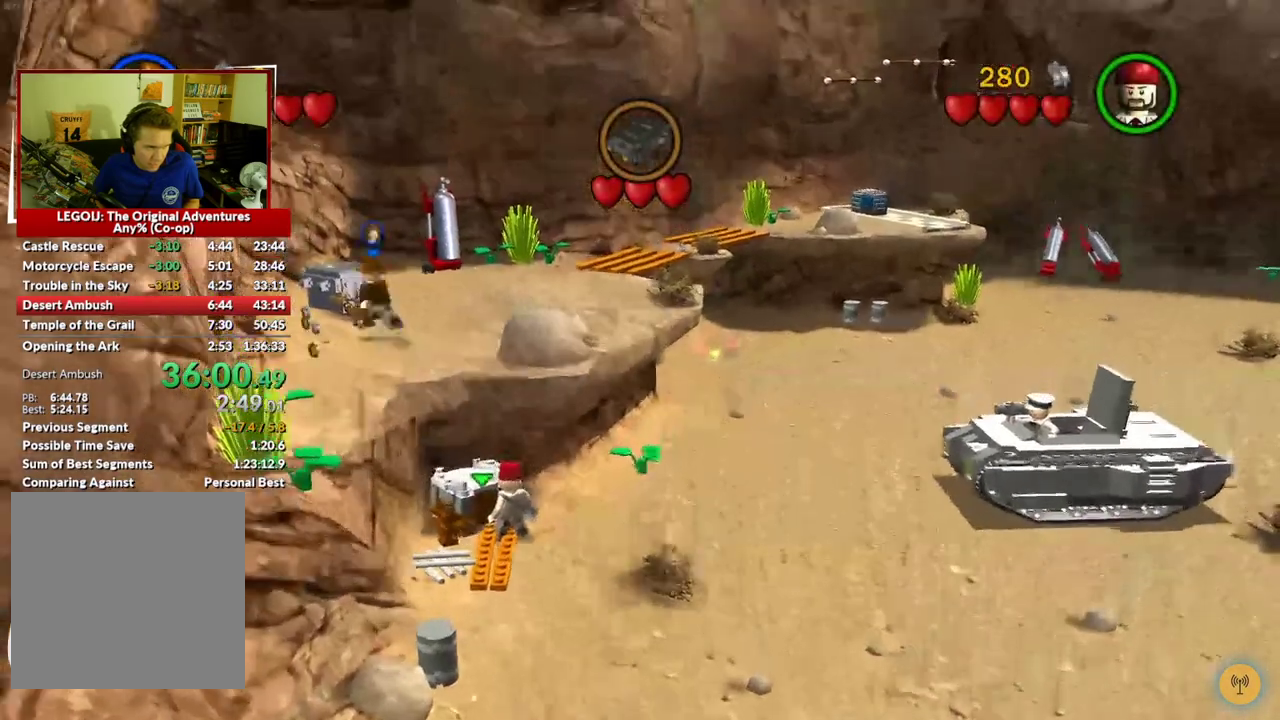
{"buttons": [], "left_stick": "down", "right_stick": "center", "events": [[417, "left_stick", "down-right"], [467, "left_stick", "down"]]}
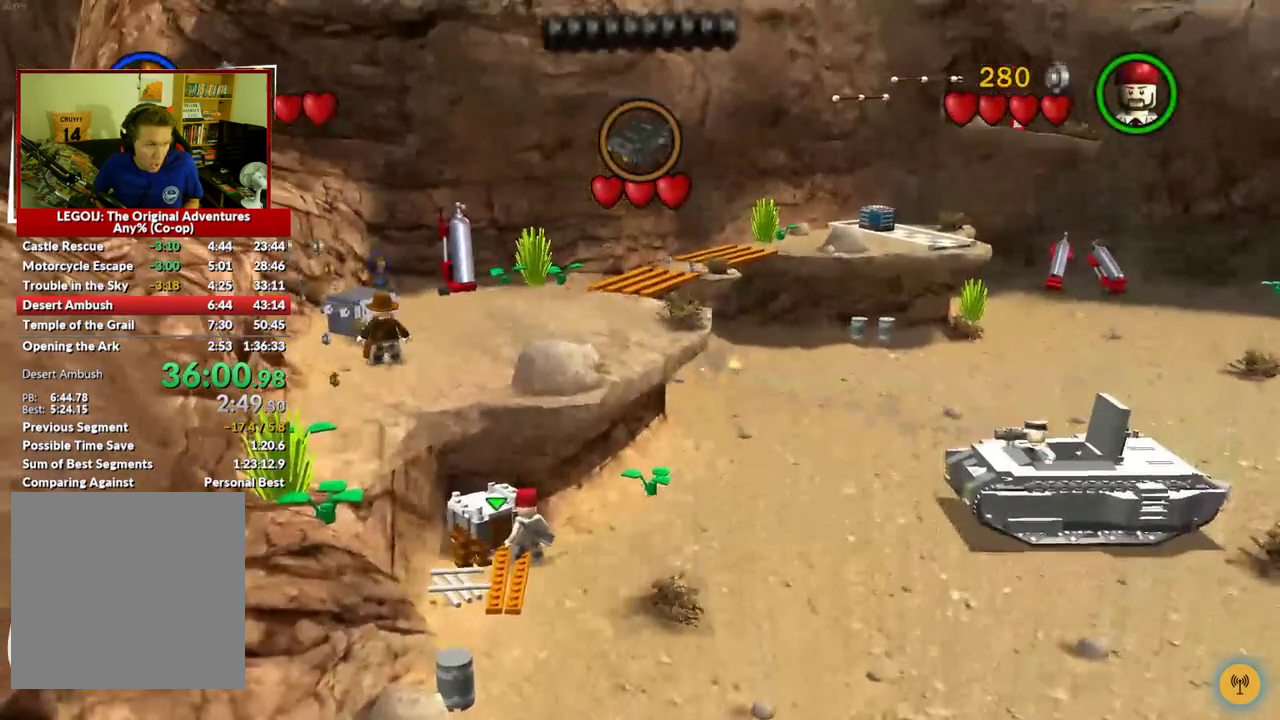
{"buttons": [], "left_stick": "down-right", "right_stick": "center", "events": [[133, "A", "down"], [267, "A", "up"], [483, "left_stick", "down-right"]]}
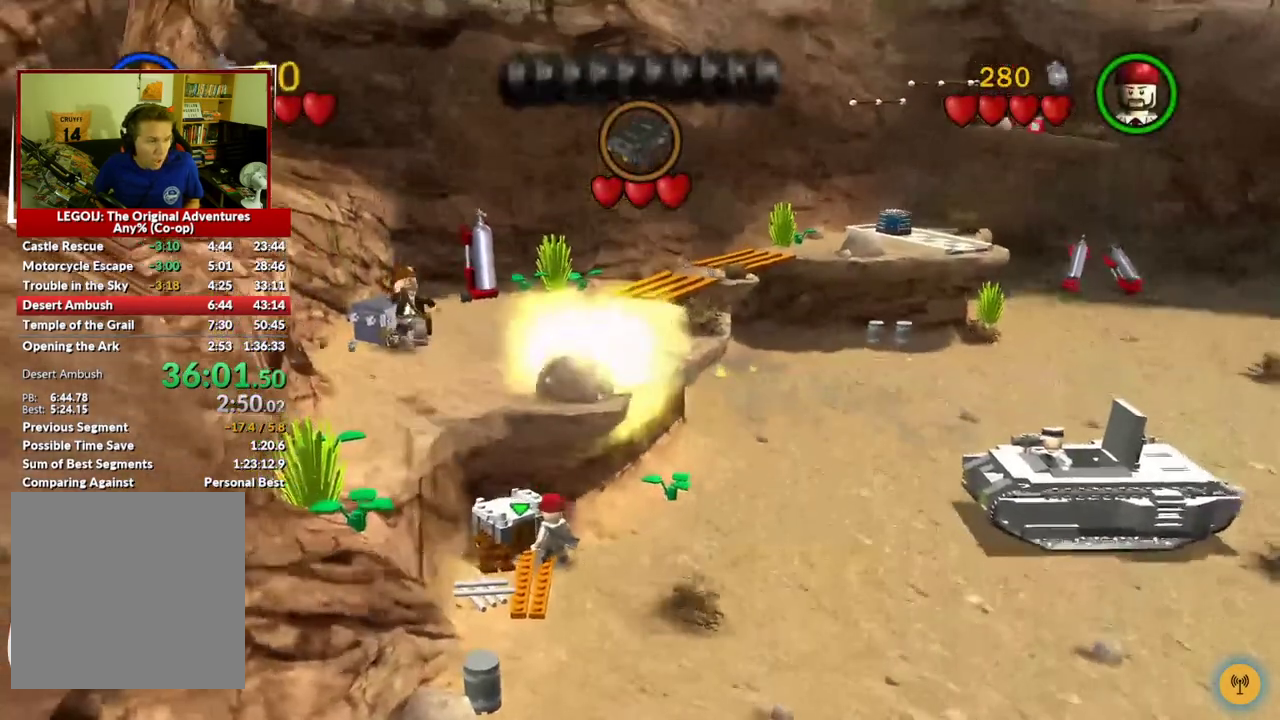
{"buttons": [], "left_stick": "center", "right_stick": "center", "events": [[433, "left_stick", "center"]]}
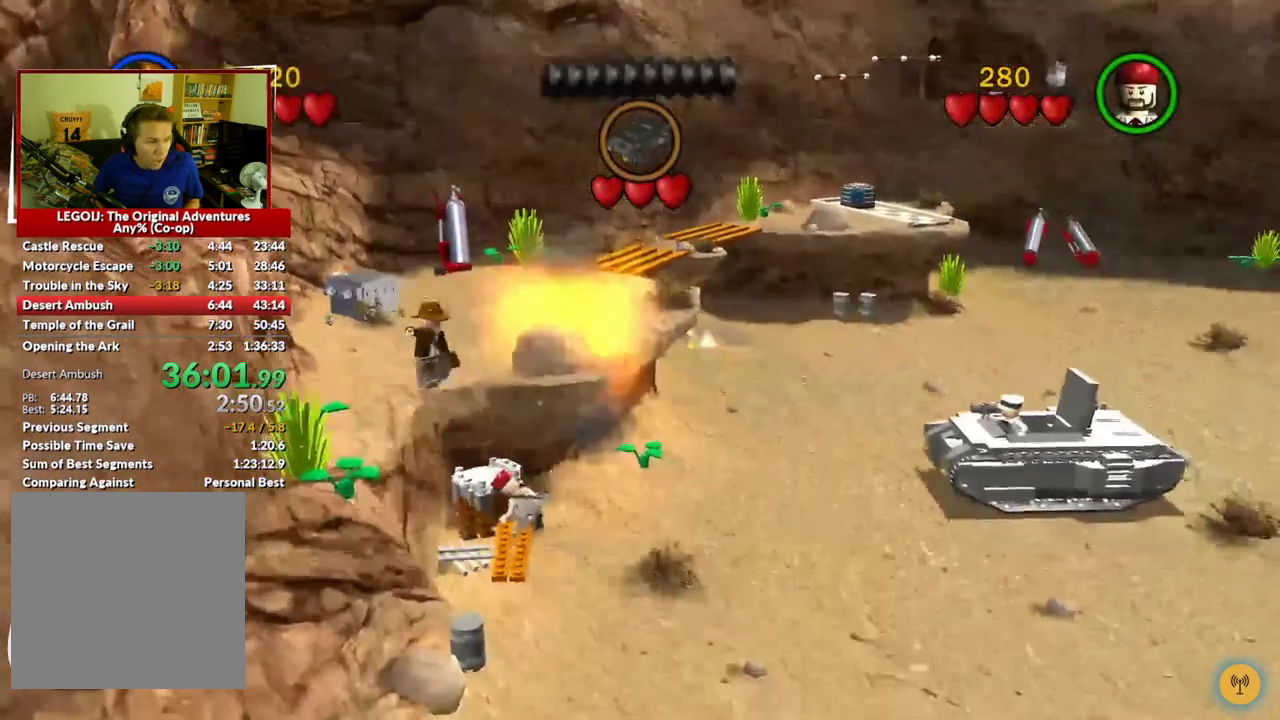
{"buttons": [], "left_stick": "up", "right_stick": "center", "events": [[450, "left_stick", "up"]]}
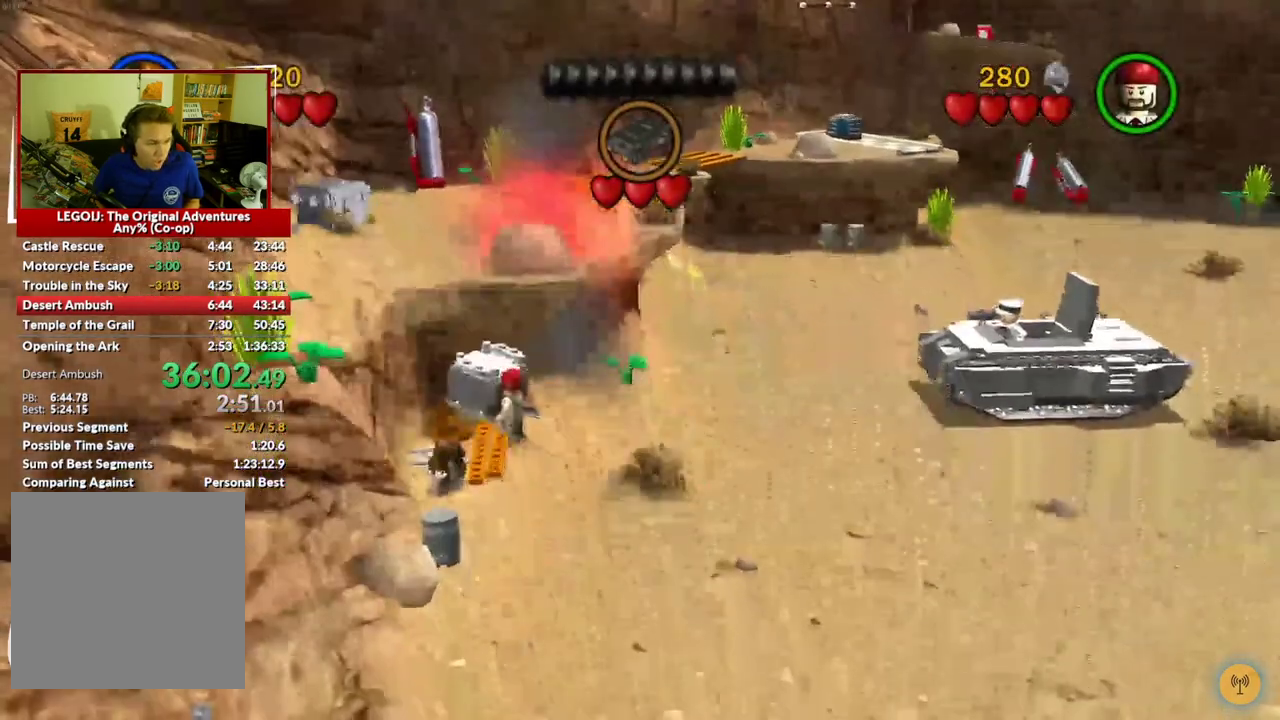
{"buttons": [], "left_stick": "up", "right_stick": "center", "events": []}
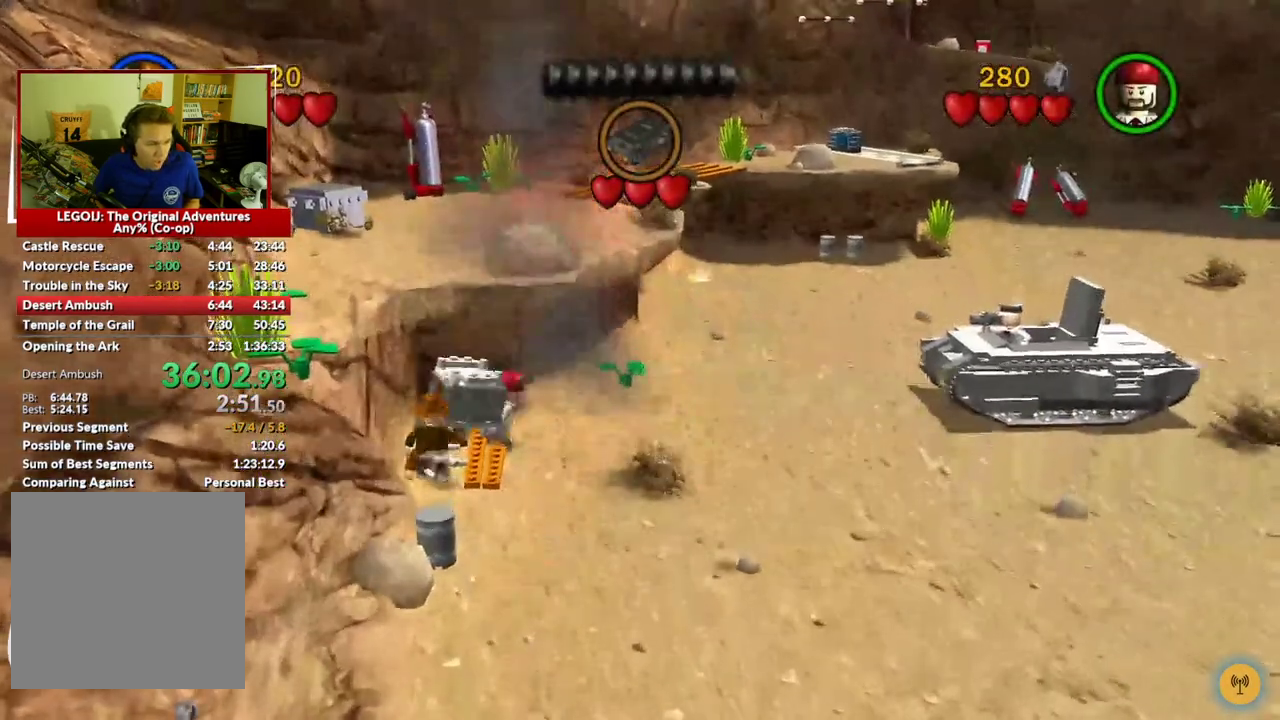
{"buttons": [], "left_stick": "up", "right_stick": "center", "events": []}
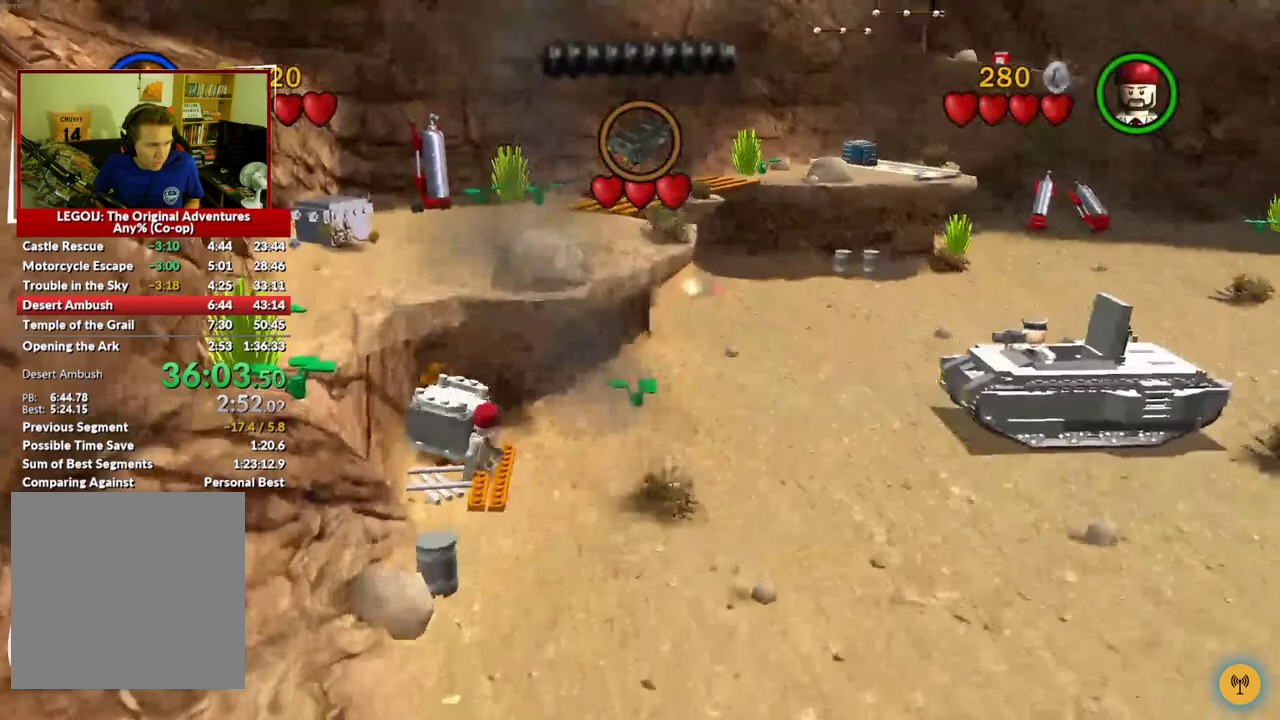
{"buttons": [], "left_stick": "up", "right_stick": "center", "events": []}
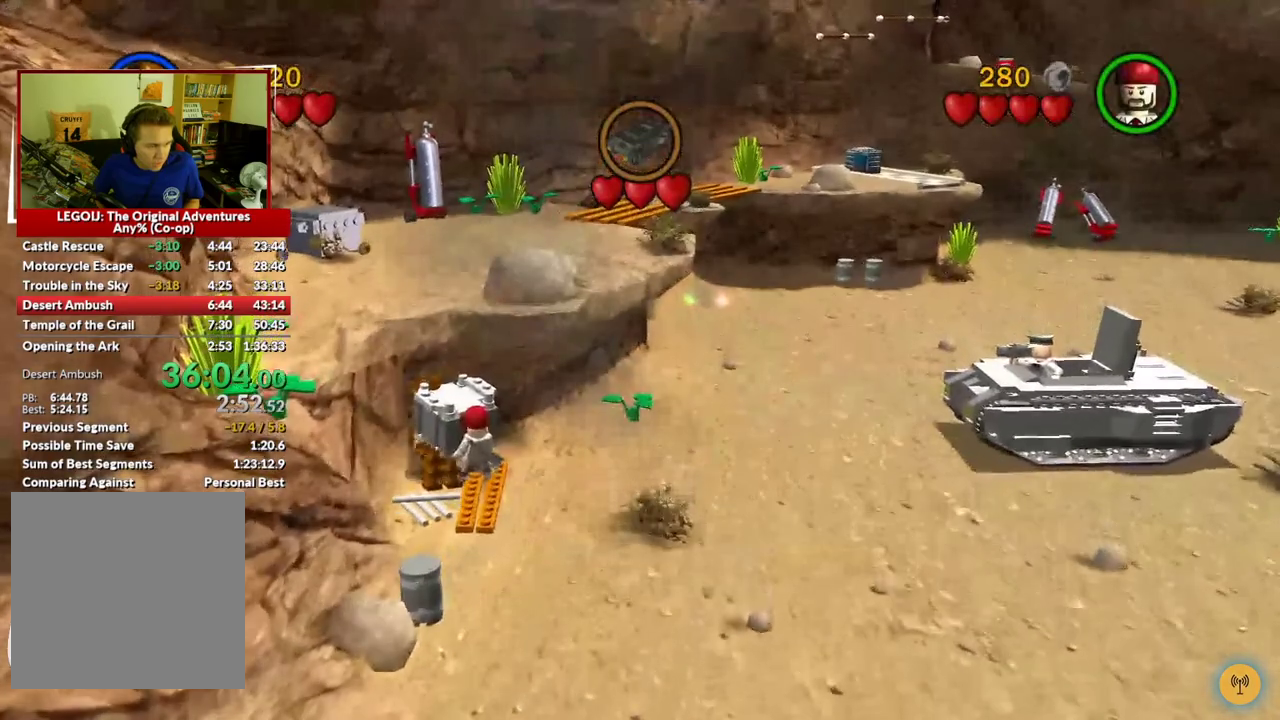
{"buttons": [], "left_stick": "up", "right_stick": "center", "events": []}
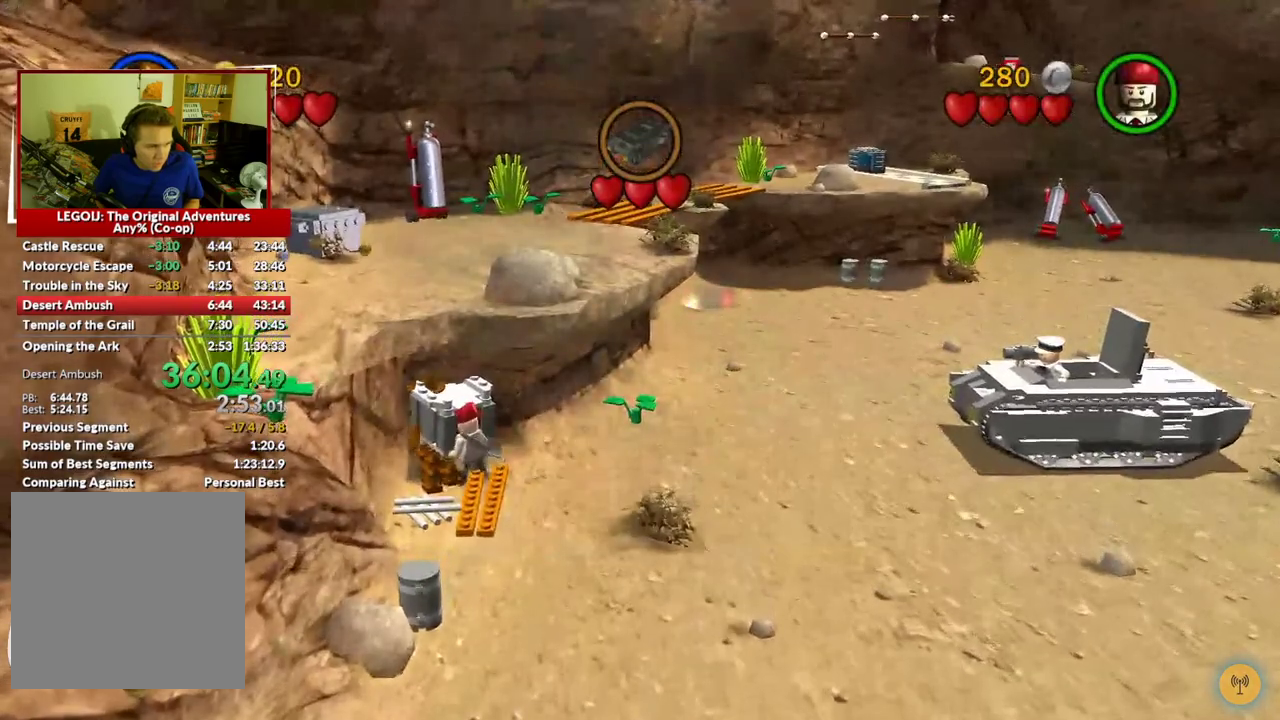
{"buttons": [], "left_stick": "up", "right_stick": "center", "events": []}
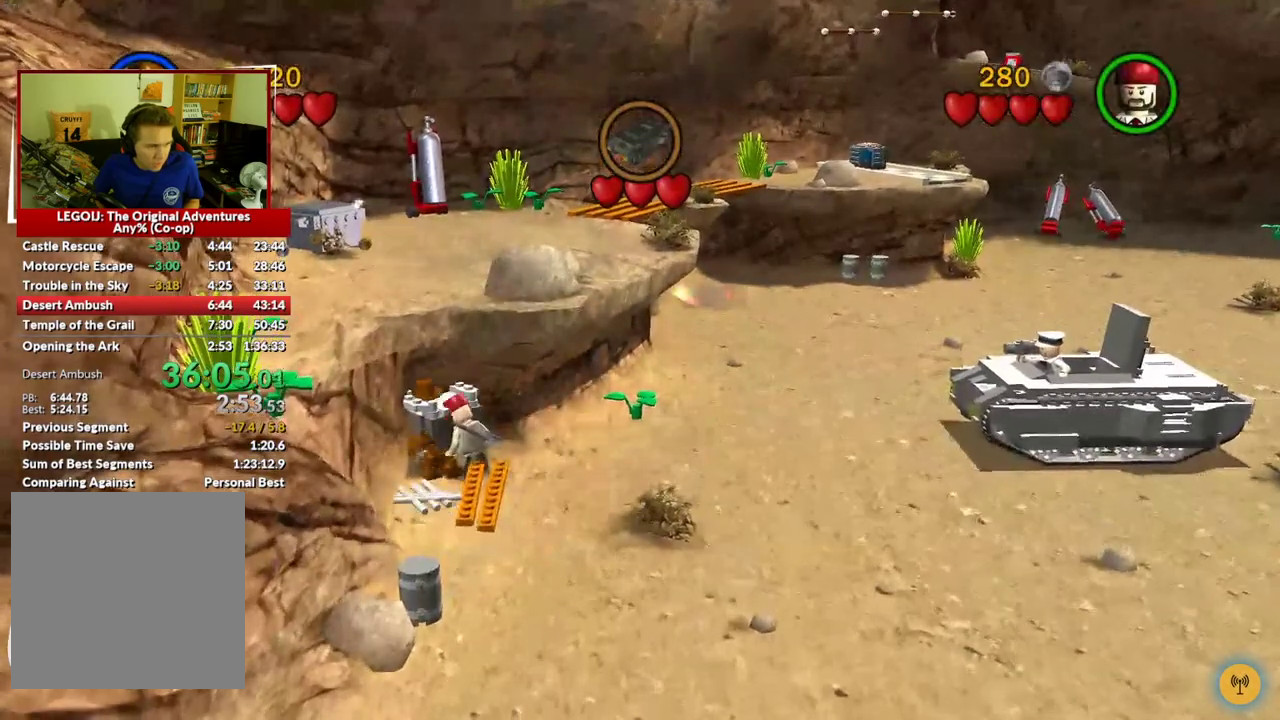
{"buttons": [], "left_stick": "center", "right_stick": "center", "events": [[483, "left_stick", "center"]]}
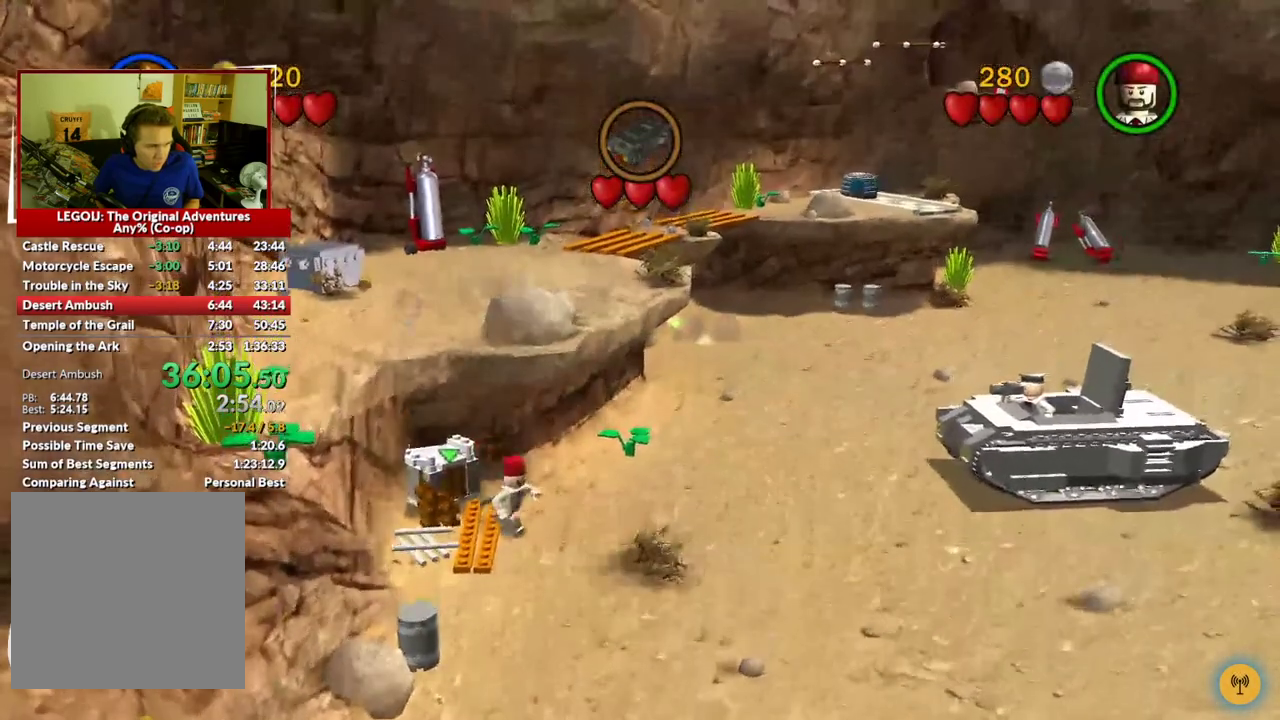
{"buttons": [], "left_stick": "center", "right_stick": "center", "events": []}
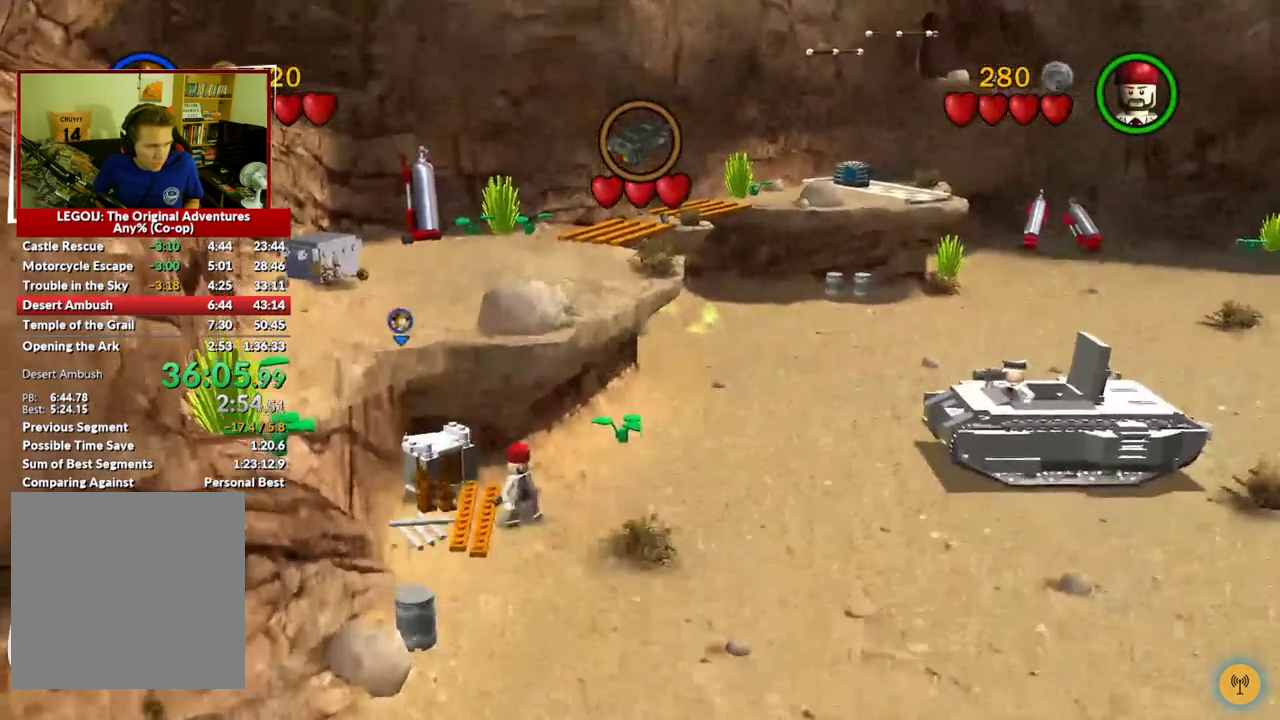
{"buttons": [], "left_stick": "center", "right_stick": "center", "events": [[150, "left_stick", "down"], [383, "left_stick", "center"]]}
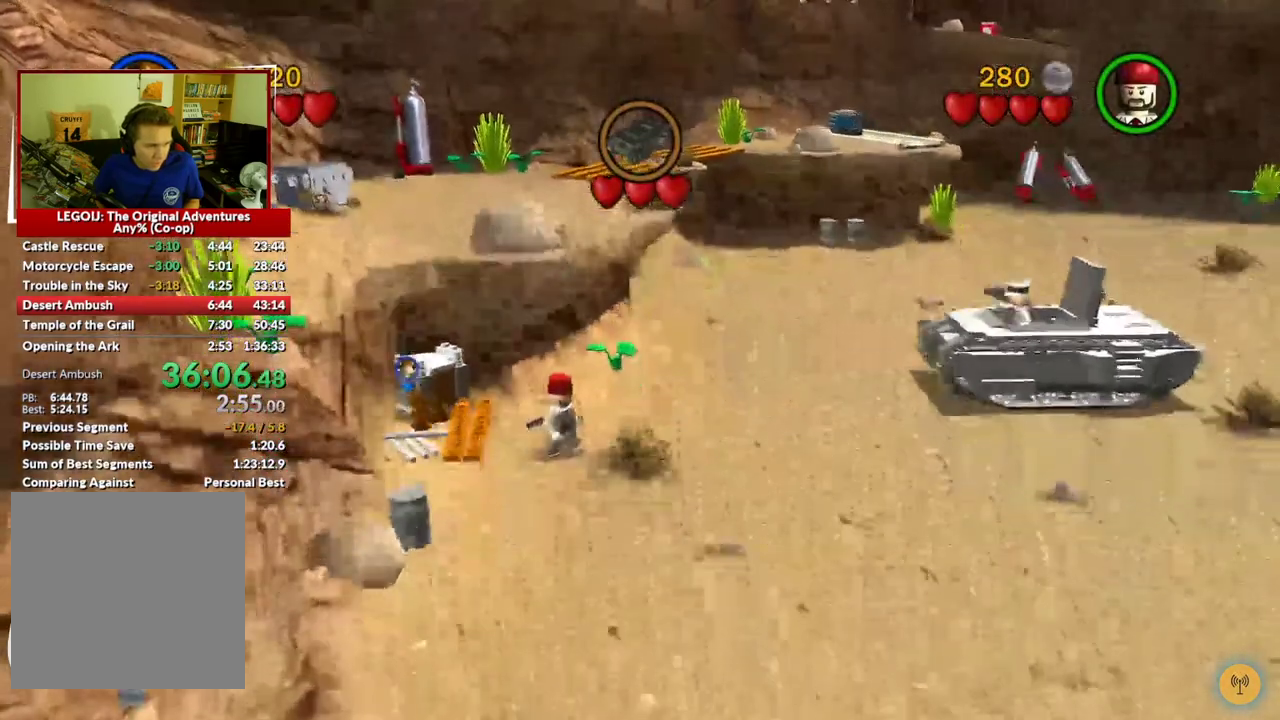
{"buttons": [], "left_stick": "right", "right_stick": "center", "events": [[33, "left_stick", "down-right"], [367, "left_stick", "right"]]}
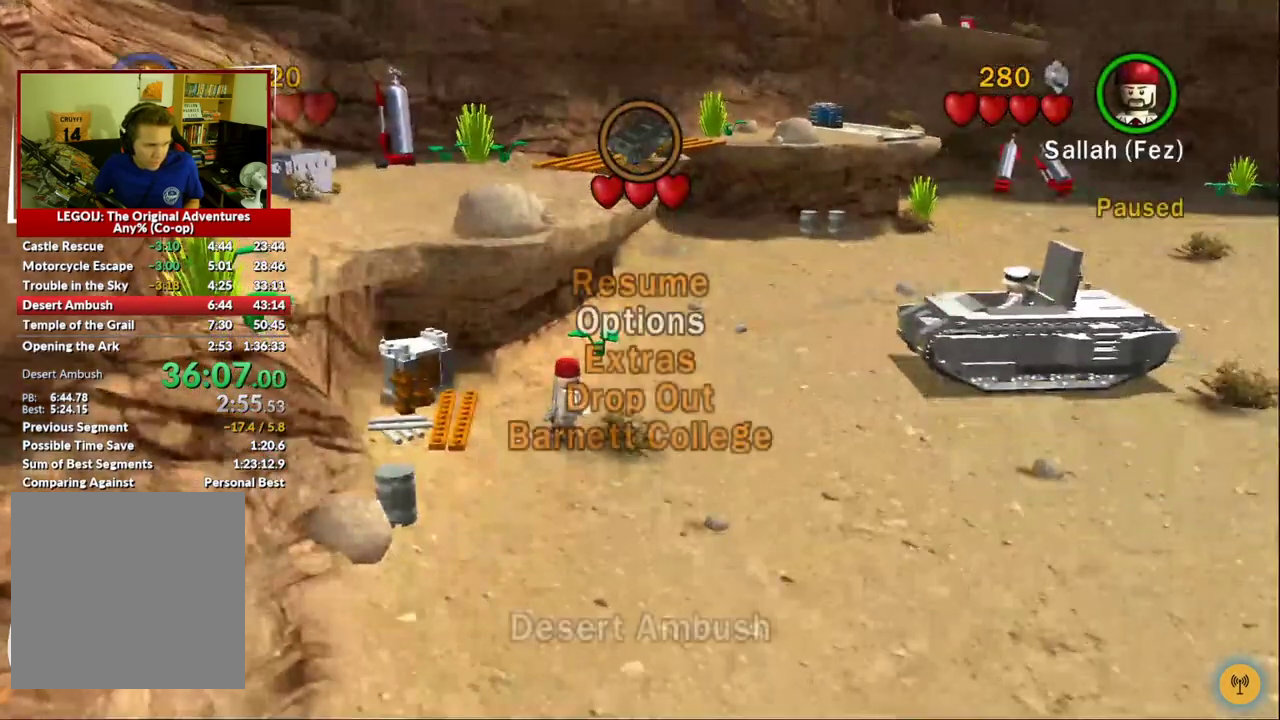
{"buttons": [], "left_stick": "right", "right_stick": "center", "events": []}
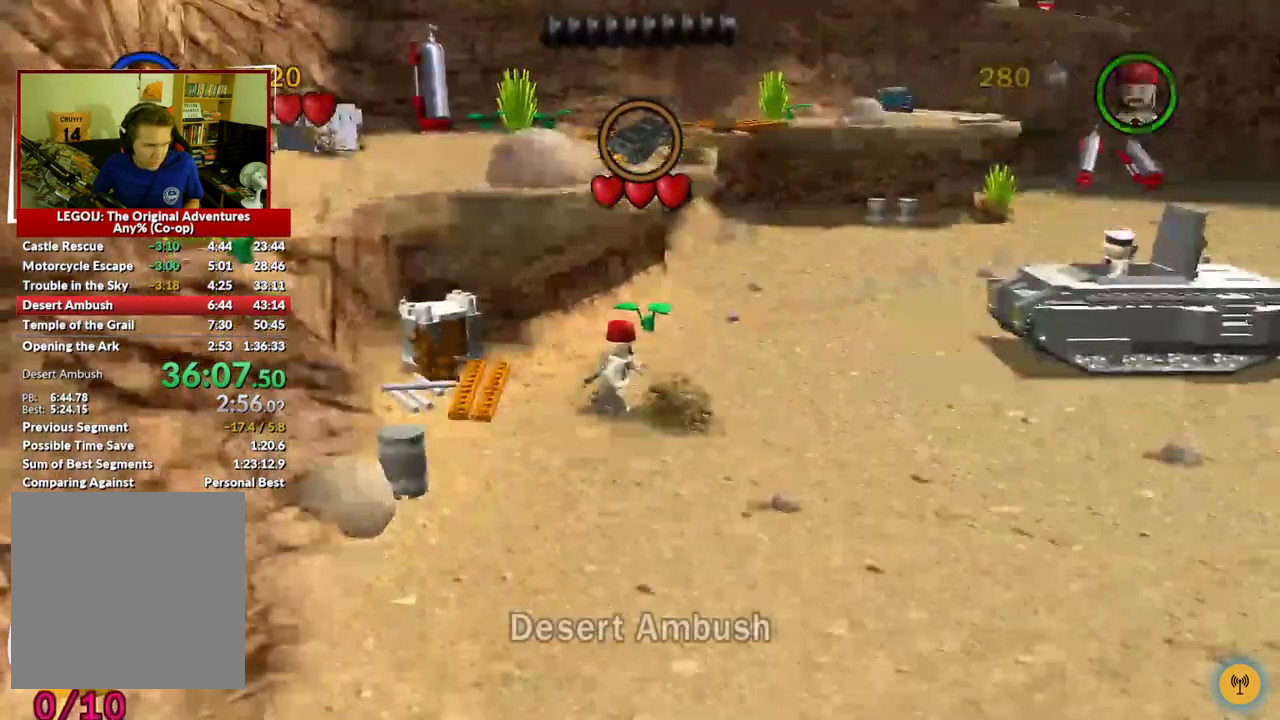
{"buttons": [], "left_stick": "right", "right_stick": "center", "events": []}
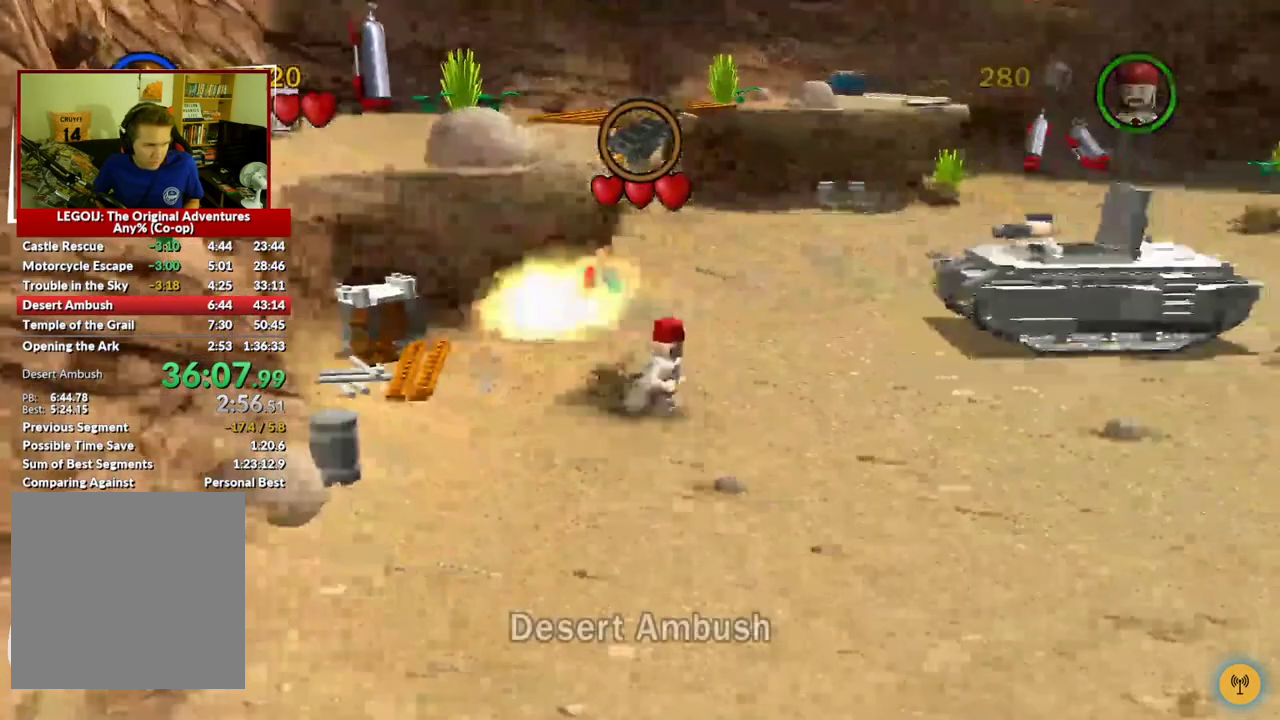
{"buttons": [], "left_stick": "right", "right_stick": "center", "events": []}
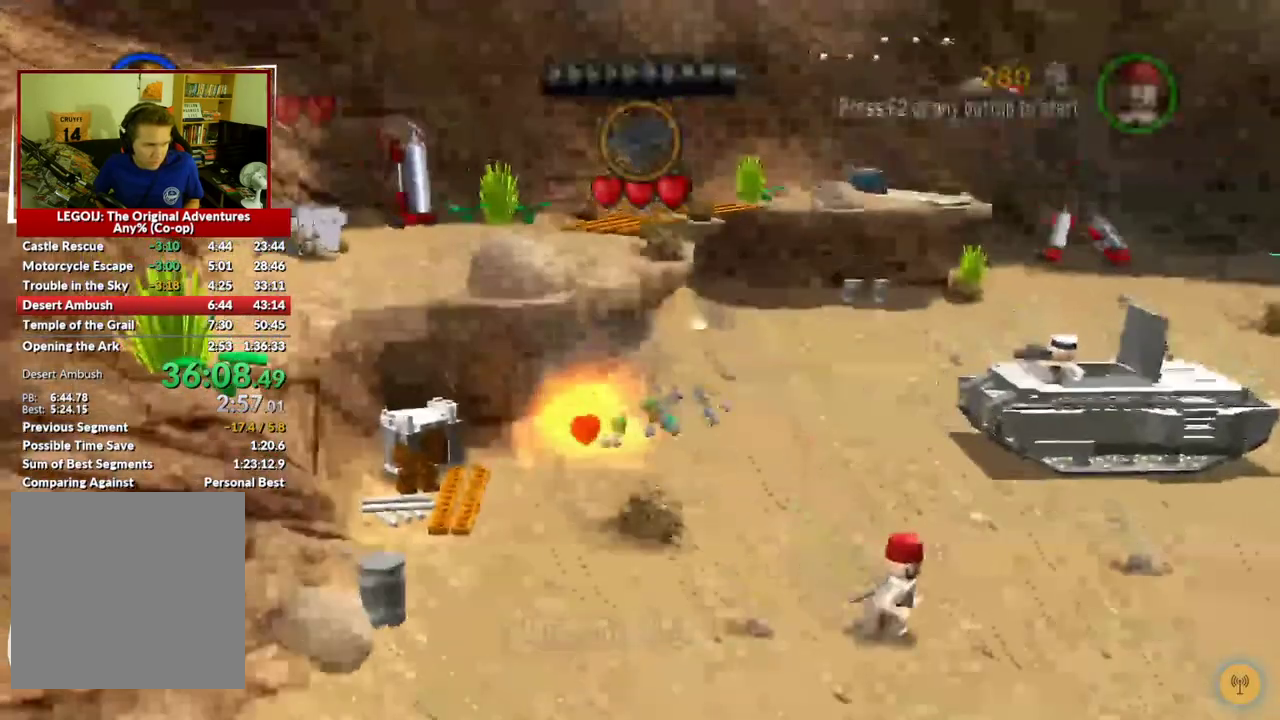
{"buttons": [], "left_stick": "center", "right_stick": "center", "events": [[367, "left_stick", "center"]]}
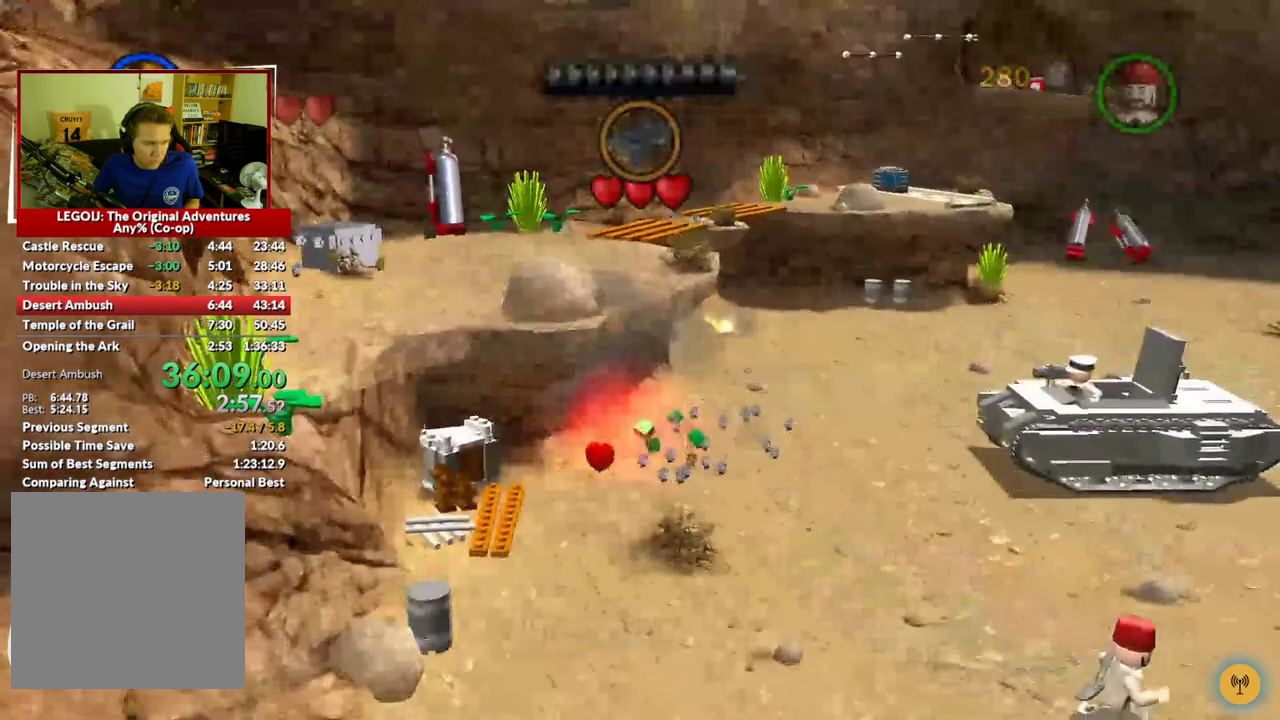
{"buttons": [], "left_stick": "center", "right_stick": "center", "events": []}
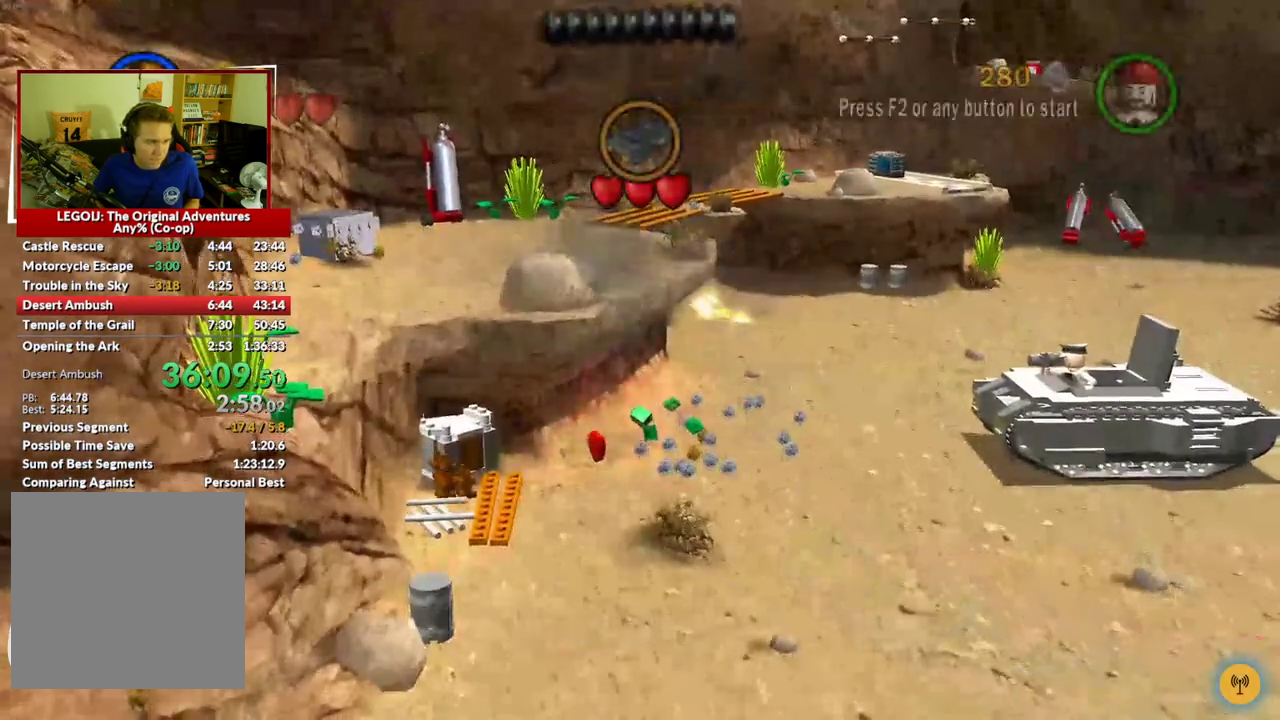
{"buttons": [], "left_stick": "center", "right_stick": "center", "events": []}
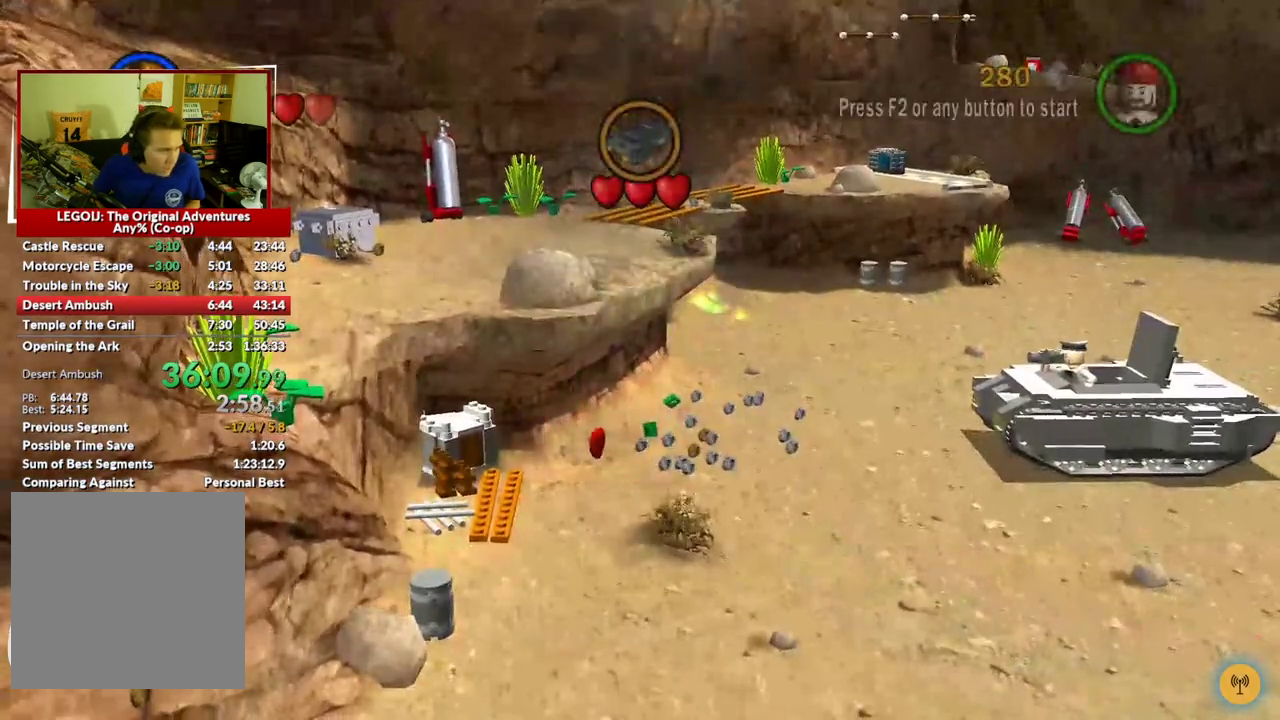
{"buttons": [], "left_stick": "up", "right_stick": "center", "events": [[367, "left_stick", "up"]]}
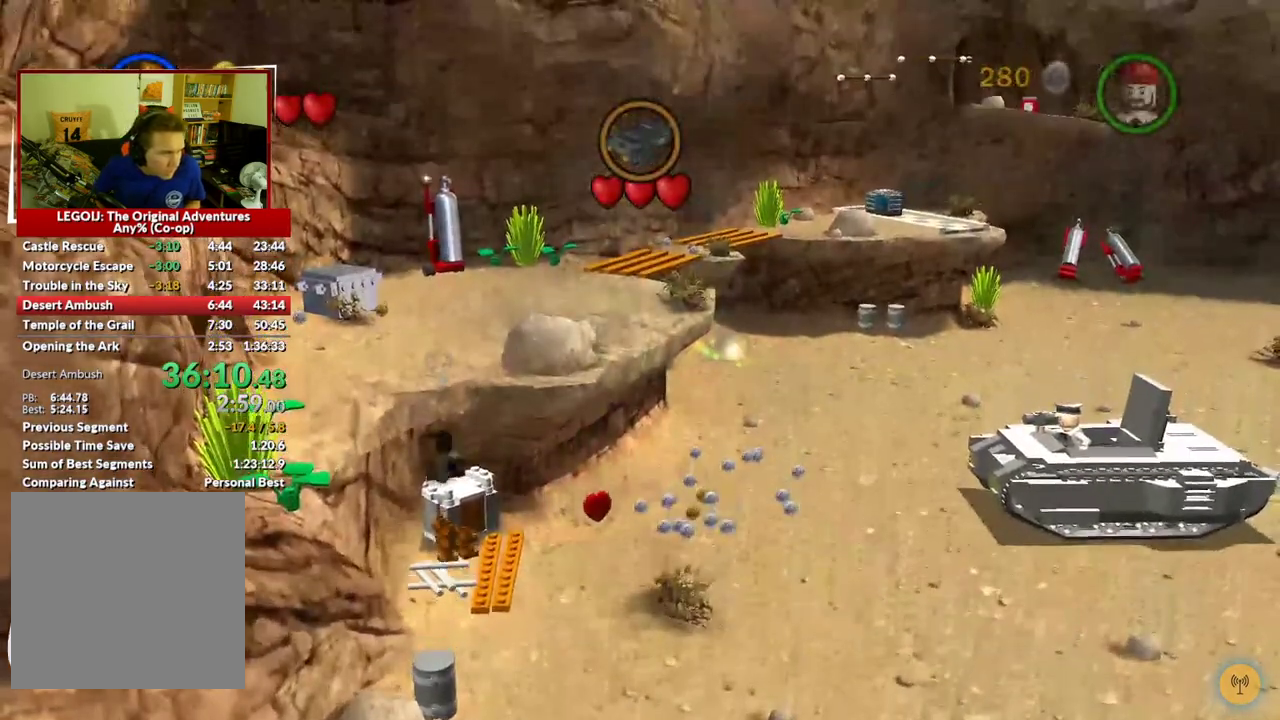
{"buttons": [], "left_stick": "center", "right_stick": "center", "events": [[267, "left_stick", "center"]]}
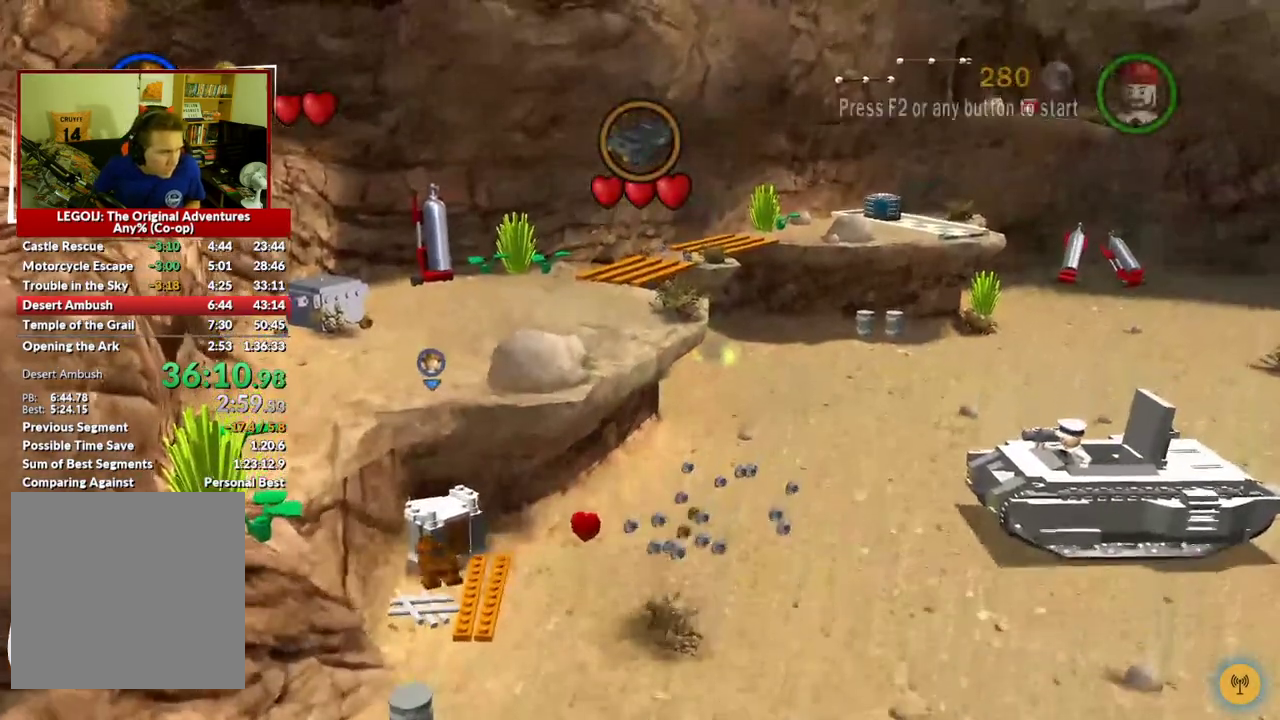
{"buttons": [], "left_stick": "down-right", "right_stick": "center", "events": [[400, "left_stick", "down-right"]]}